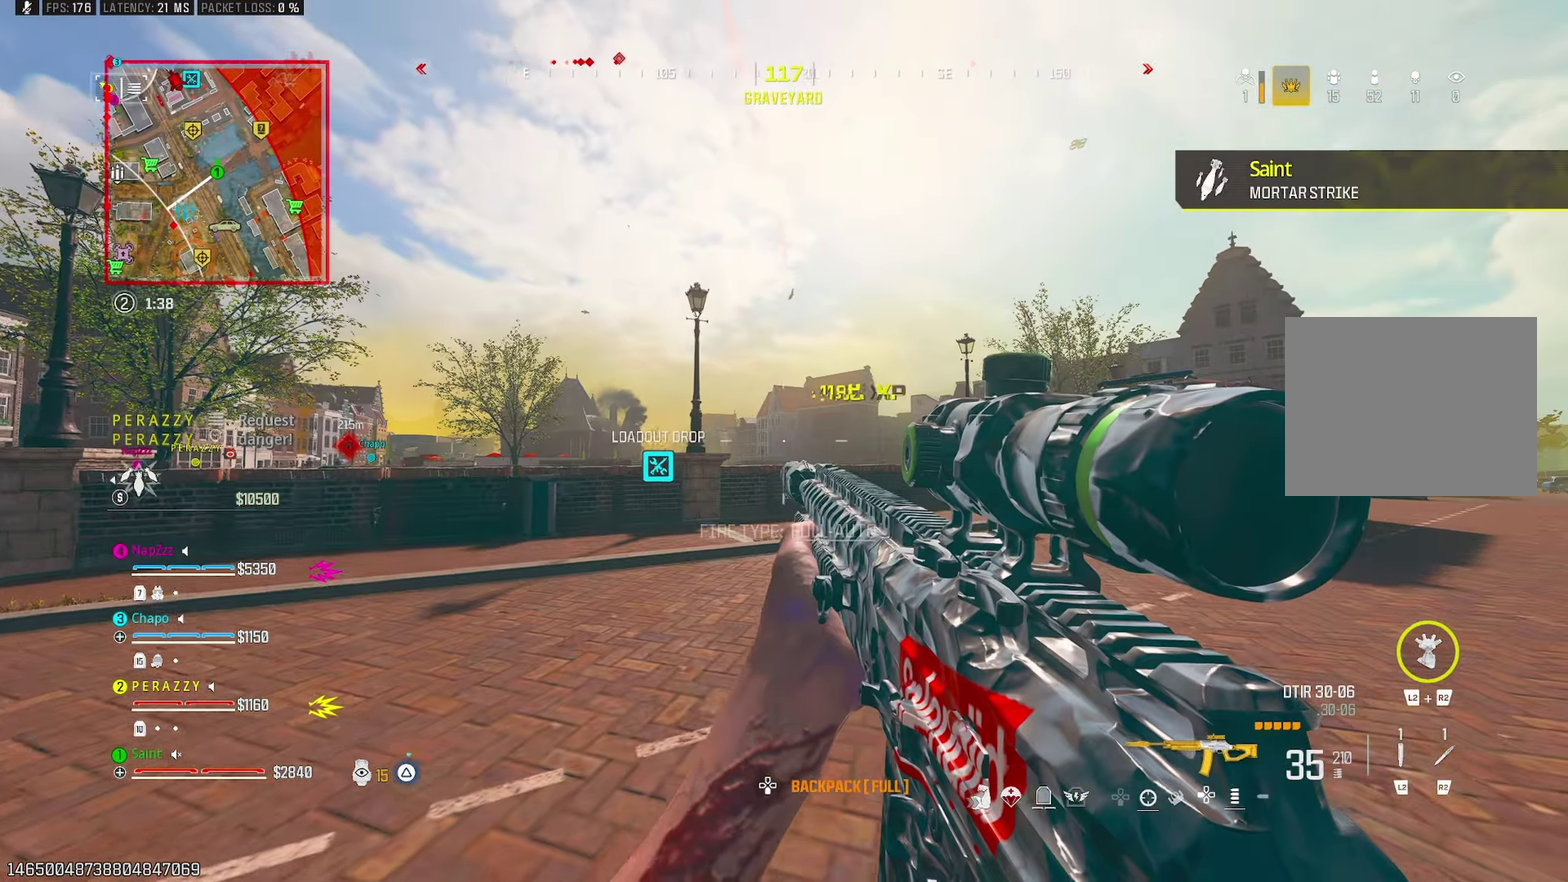
Gameplay with a controller (PlayStation layout); each line is a JSON object with the inputs held at the frame after it. "events" lists button and stick changes between this image and that frame as [ms after this image, input, new state], when the widget could be followed in between. Not read: L1 R1.
{"buttons": [], "left_stick": "up-right", "right_stick": "center", "events": [[33, "right_stick", "down"], [67, "TRIANGLE", "up"], [83, "right_stick", "down-left"], [100, "left_stick", "up"], [250, "CROSS", "down"], [250, "right_stick", "center"], [350, "left_stick", "up-right"], [383, "CROSS", "up"], [400, "TRIANGLE", "down"], [467, "TRIANGLE", "up"]]}
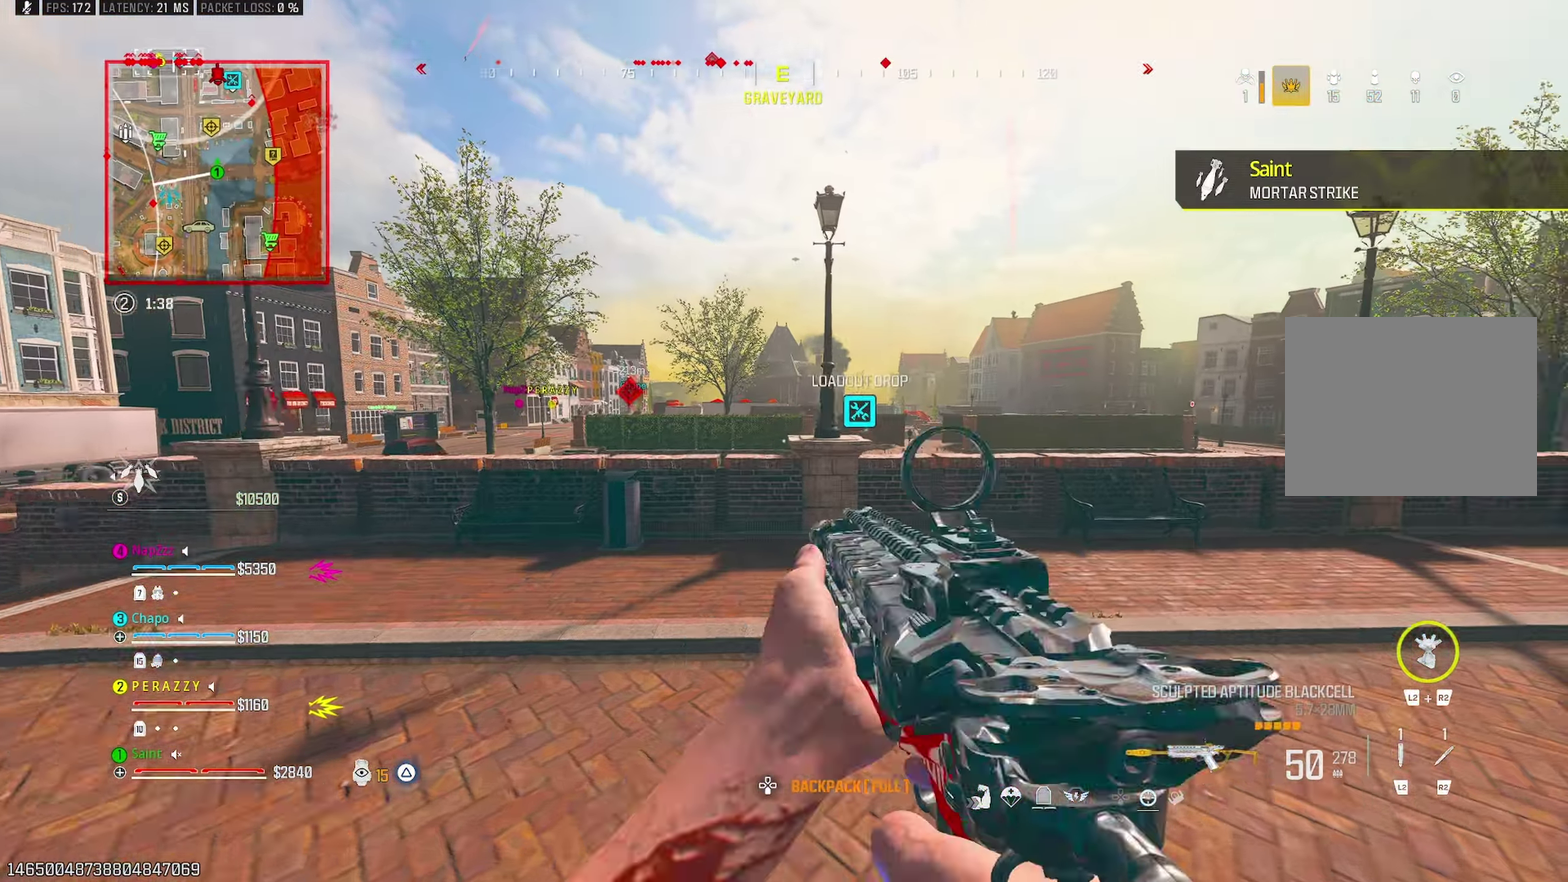
{"buttons": [], "left_stick": "up-right", "right_stick": "center"}
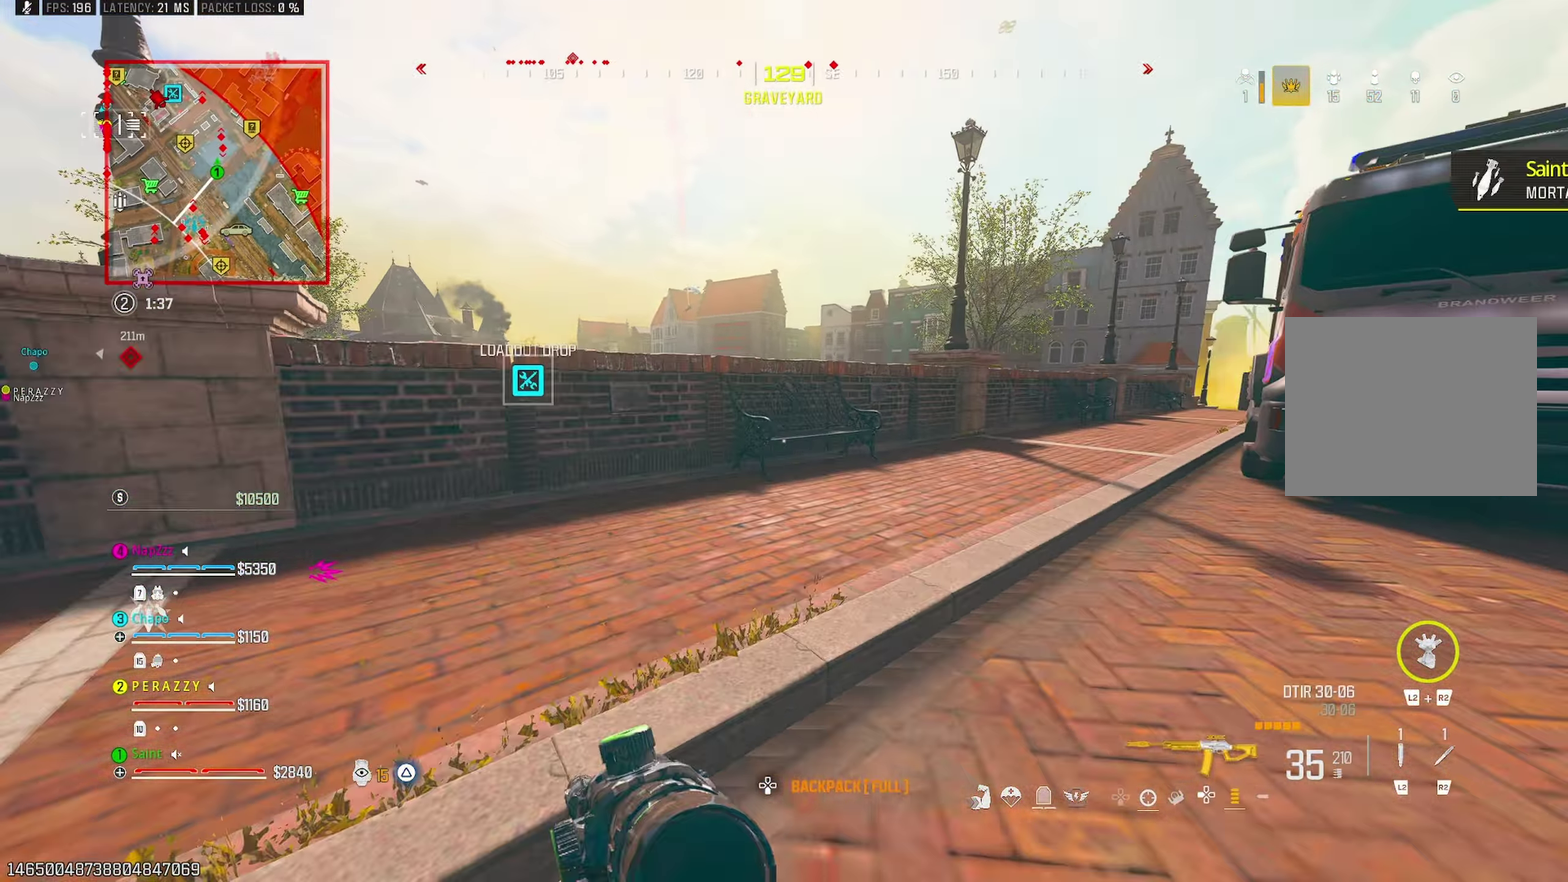
{"buttons": ["CROSS"], "left_stick": "left", "right_stick": "center", "events": [[67, "CROSS", "down"], [117, "left_stick", "right"], [183, "CROSS", "up"], [317, "left_stick", "up"], [400, "left_stick", "up-left"], [450, "left_stick", "left"], [467, "CROSS", "down"]]}
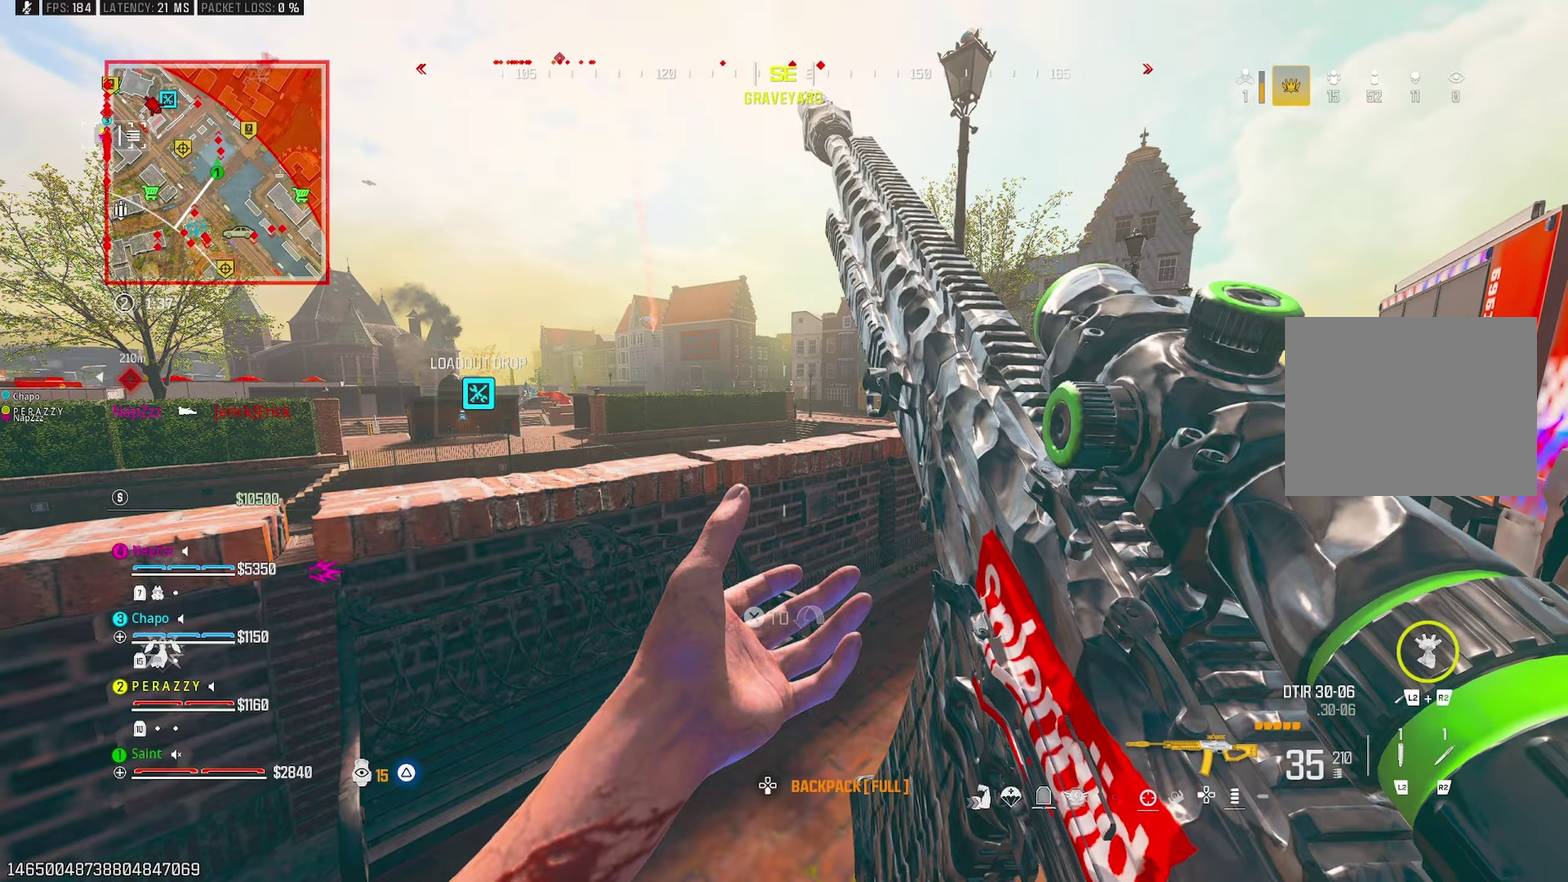
{"buttons": [], "left_stick": "center", "right_stick": "center", "events": [[50, "left_stick", "down"], [67, "CROSS", "up"], [133, "left_stick", "left"], [167, "right_stick", "down"], [283, "right_stick", "center"], [417, "right_stick", "down-right"], [433, "left_stick", "center"], [467, "right_stick", "center"]]}
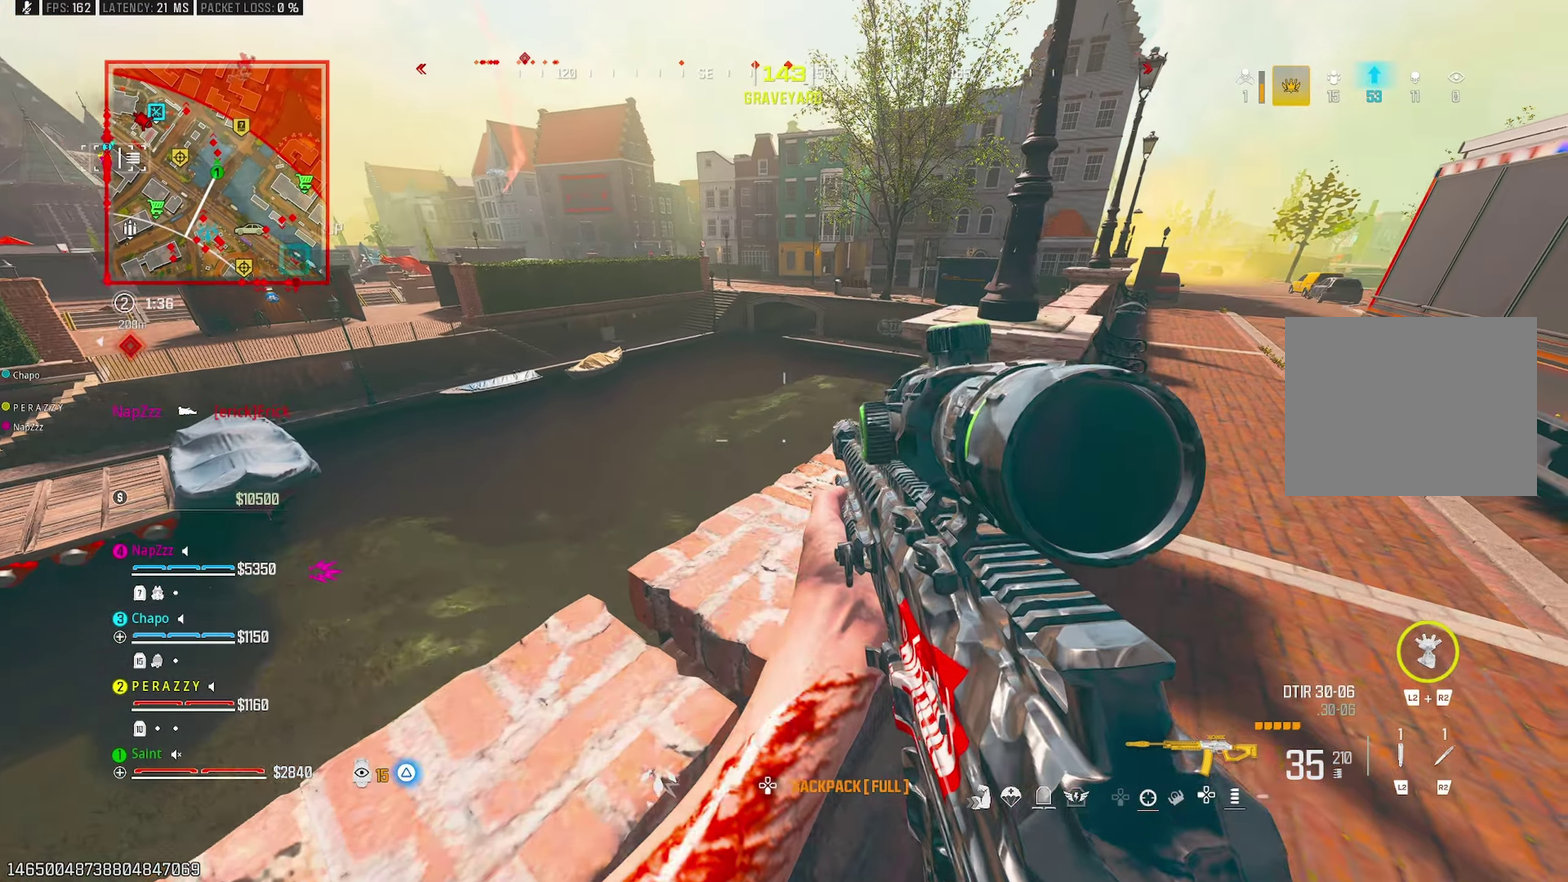
{"buttons": [], "left_stick": "right", "right_stick": "center", "events": [[17, "CROSS", "down"], [133, "CROSS", "up"], [200, "left_stick", "left"], [300, "left_stick", "center"], [350, "left_stick", "right"], [417, "right_stick", "down"], [483, "right_stick", "center"]]}
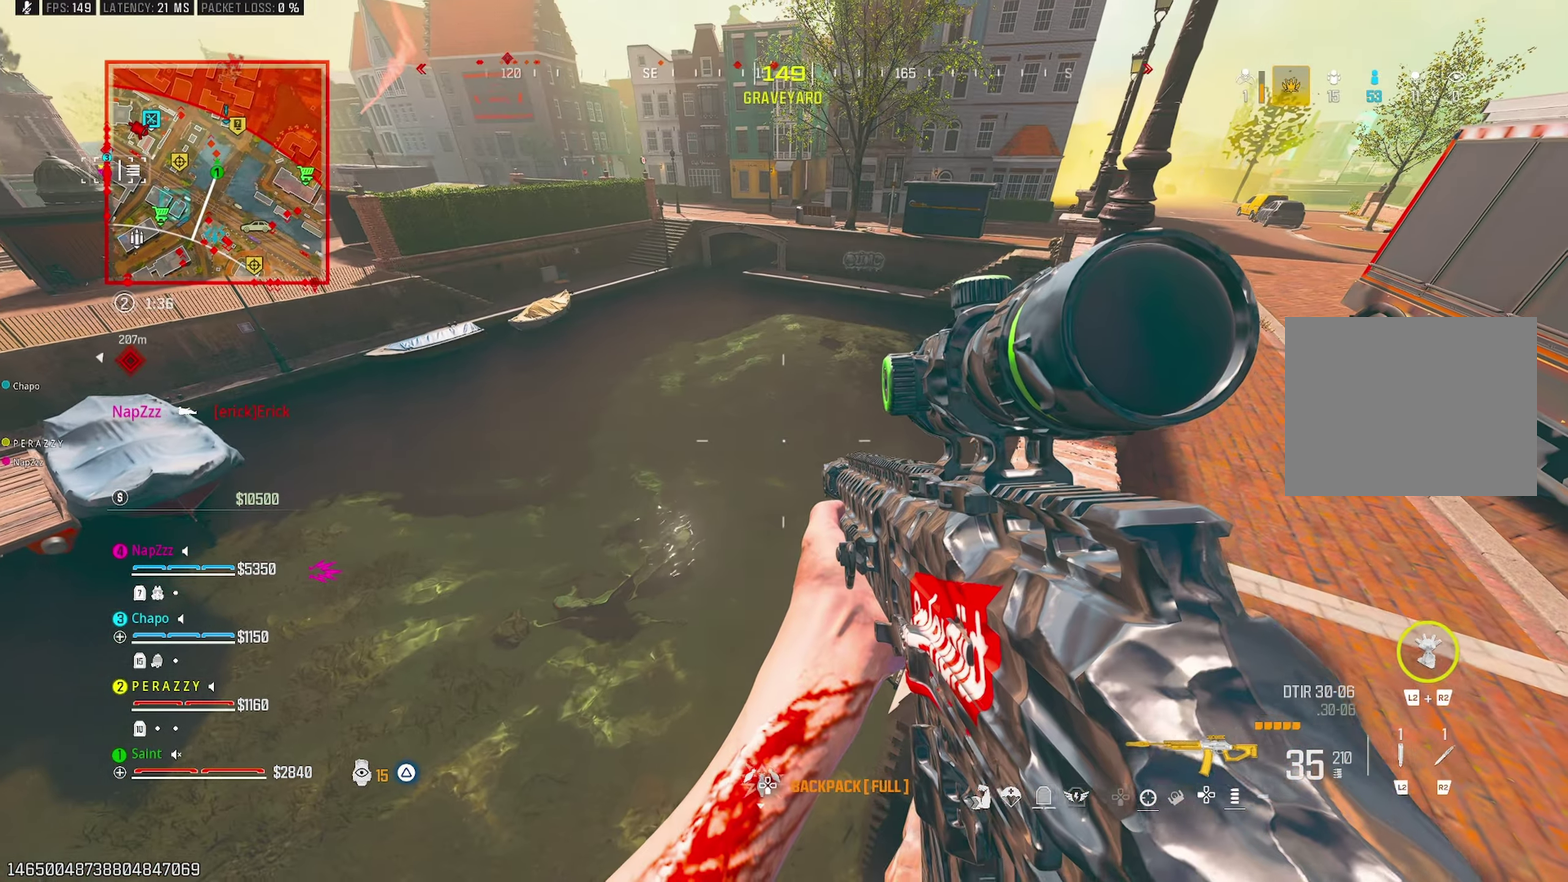
{"buttons": [], "left_stick": "up-right", "right_stick": "down-left", "events": [[217, "right_stick", "left"], [317, "right_stick", "down-left"], [333, "left_stick", "center"], [400, "right_stick", "down"], [433, "left_stick", "up-right"], [483, "right_stick", "down-left"]]}
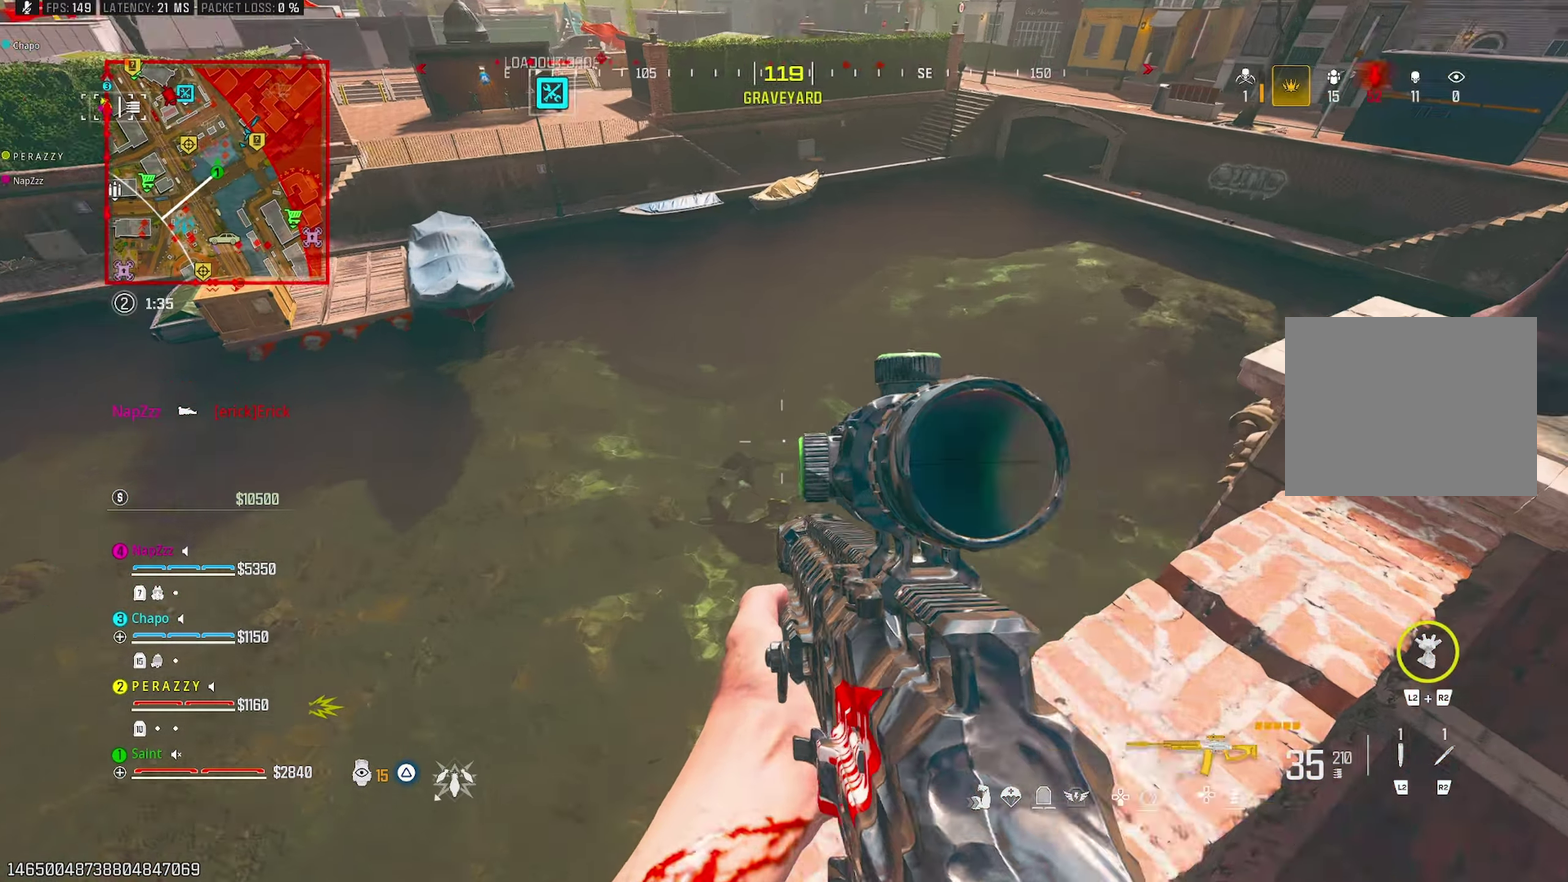
{"buttons": [], "left_stick": "right", "right_stick": "down", "events": [[117, "left_stick", "right"], [133, "right_stick", "left"], [183, "right_stick", "down-left"], [500, "right_stick", "down"]]}
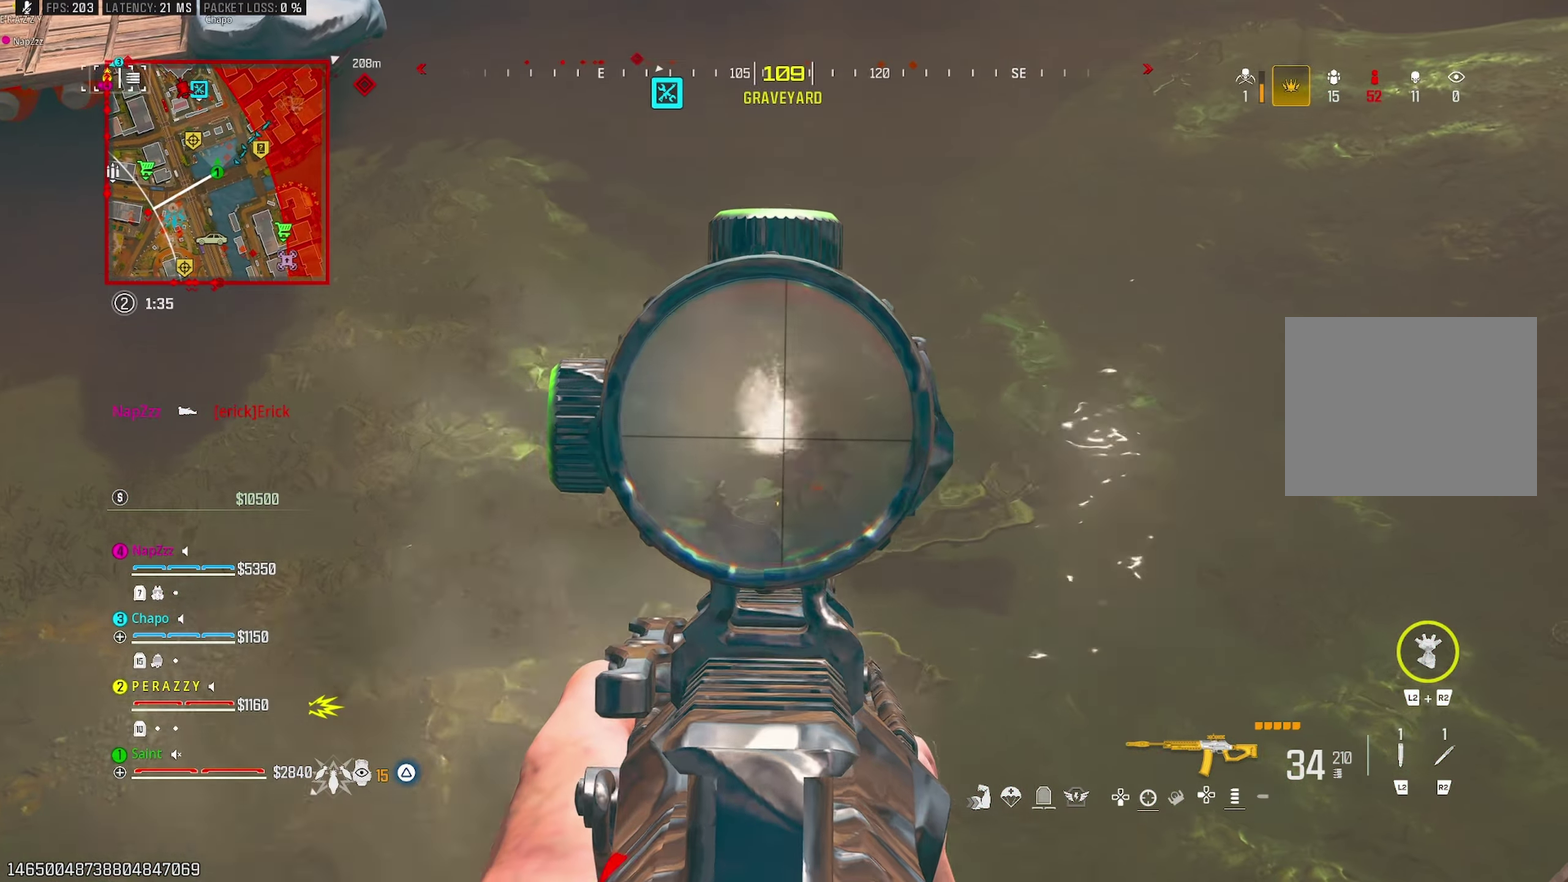
{"buttons": [], "left_stick": "right", "right_stick": "right", "events": [[83, "right_stick", "center"], [283, "right_stick", "down"], [383, "right_stick", "center"], [500, "right_stick", "right"]]}
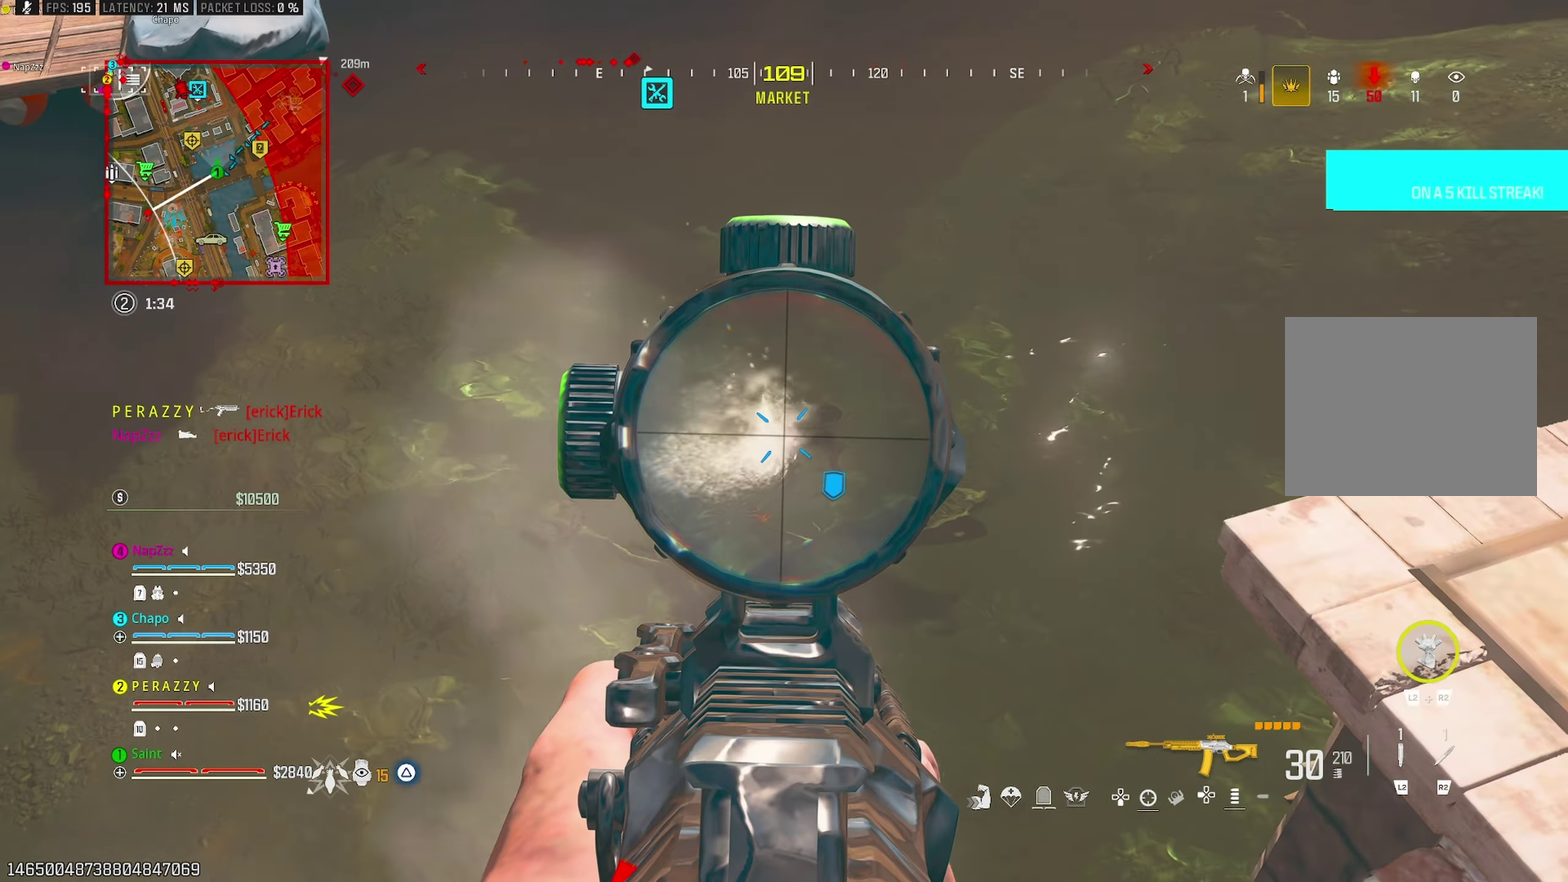
{"buttons": [], "left_stick": "down-left", "right_stick": "center", "events": [[83, "left_stick", "center"], [167, "left_stick", "down-left"], [183, "right_stick", "center"], [383, "right_stick", "right"], [500, "right_stick", "center"]]}
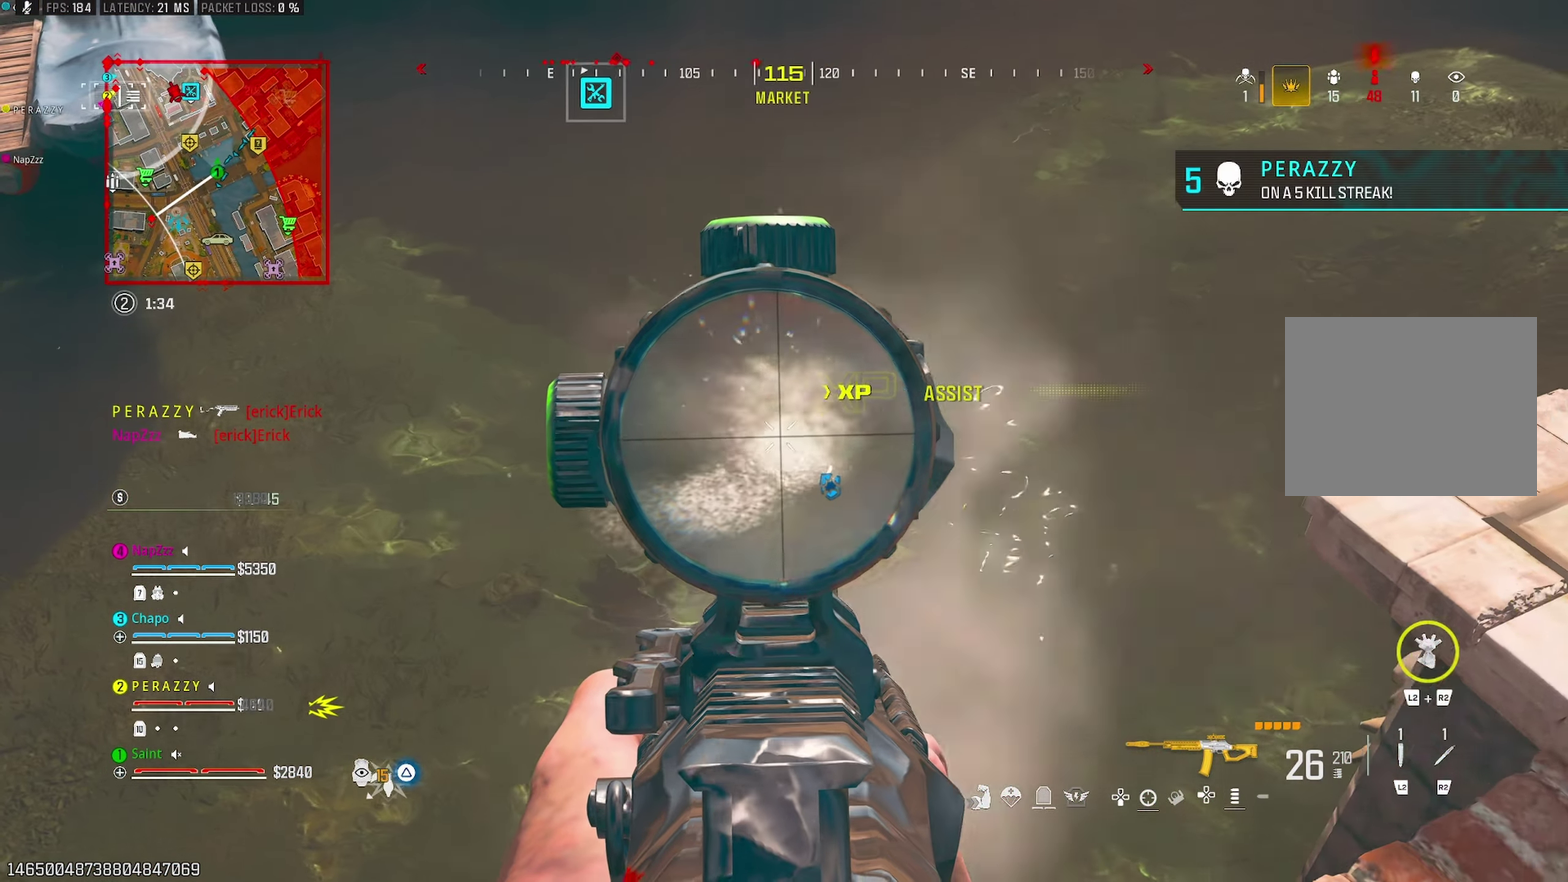
{"buttons": [], "left_stick": "center", "right_stick": "left", "events": [[217, "right_stick", "right"], [300, "right_stick", "center"], [367, "right_stick", "left"], [467, "left_stick", "center"]]}
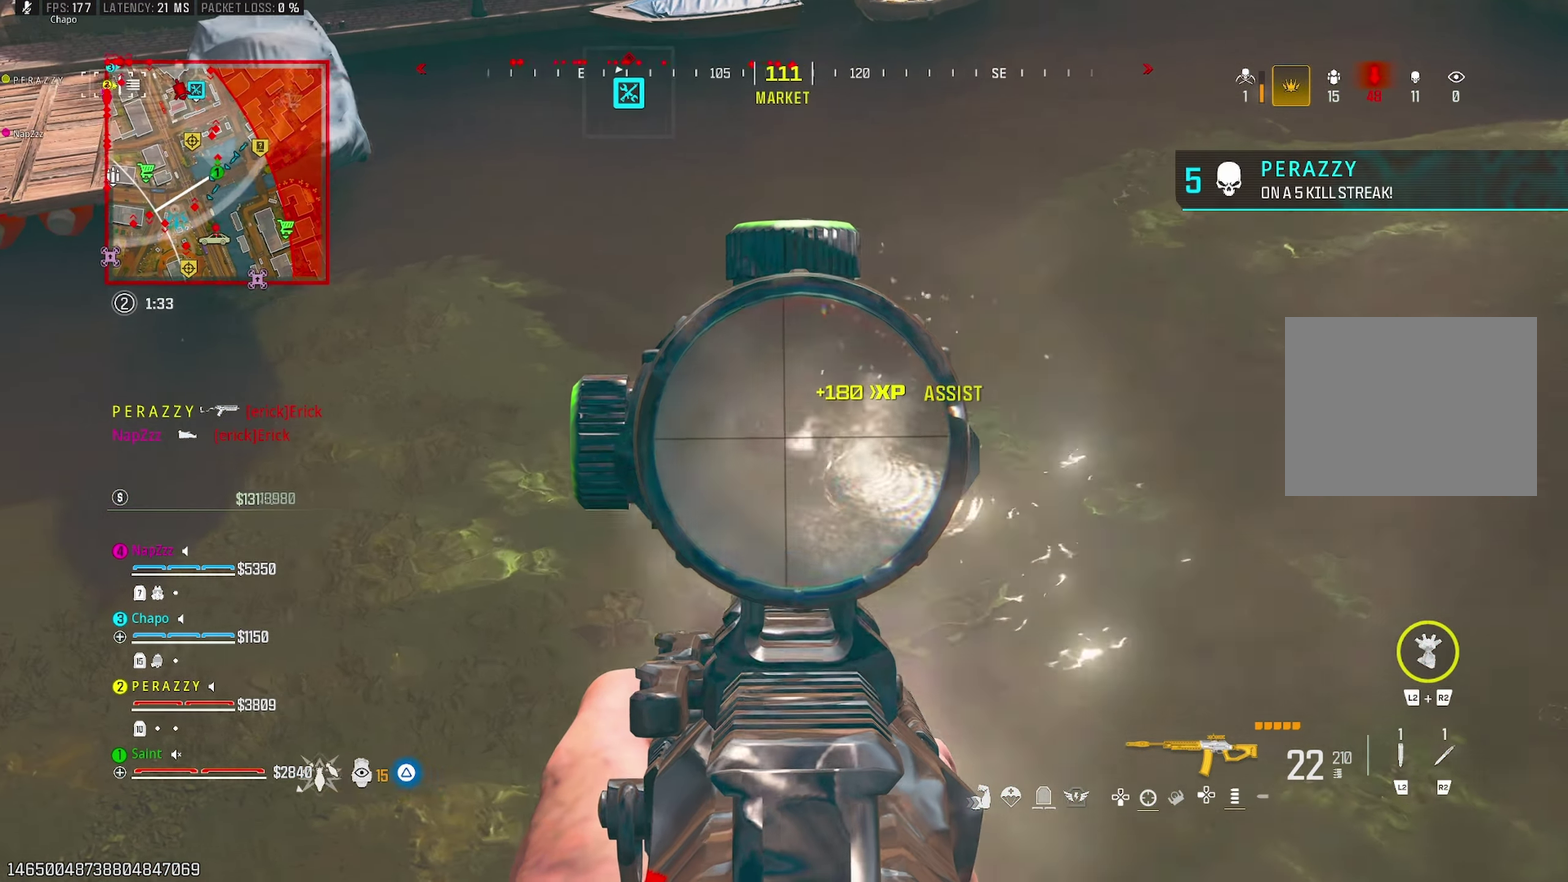
{"buttons": [], "left_stick": "right", "right_stick": "center", "events": [[17, "left_stick", "right"], [83, "right_stick", "center"], [167, "right_stick", "left"], [383, "right_stick", "center"]]}
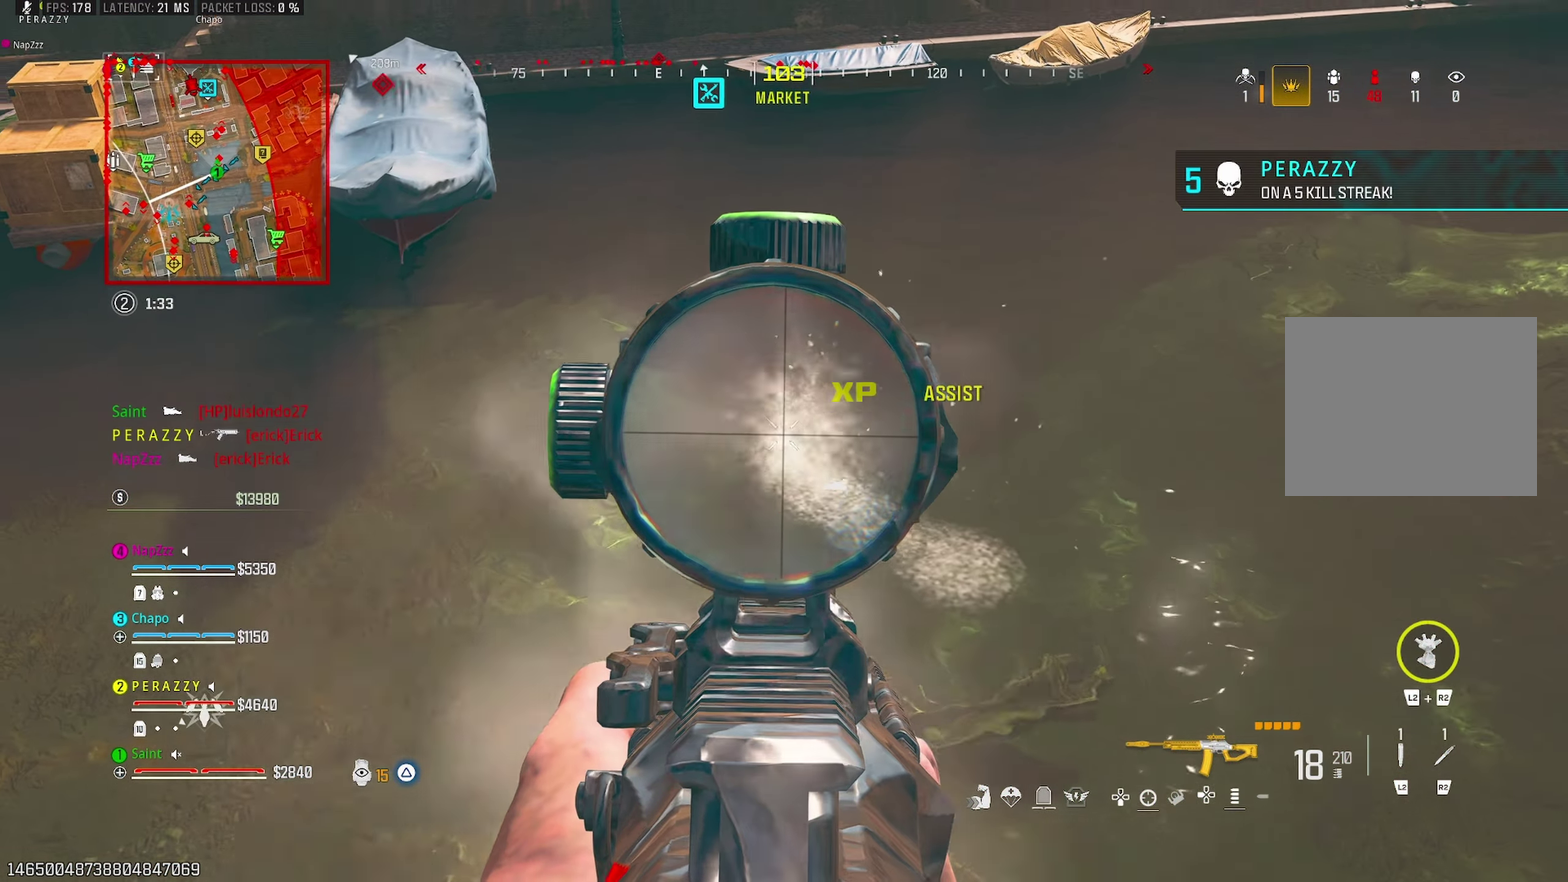
{"buttons": [], "left_stick": "left", "right_stick": "center", "events": [[33, "right_stick", "left"], [117, "right_stick", "center"], [267, "right_stick", "down-left"], [317, "right_stick", "center"], [350, "left_stick", "center"], [400, "left_stick", "left"]]}
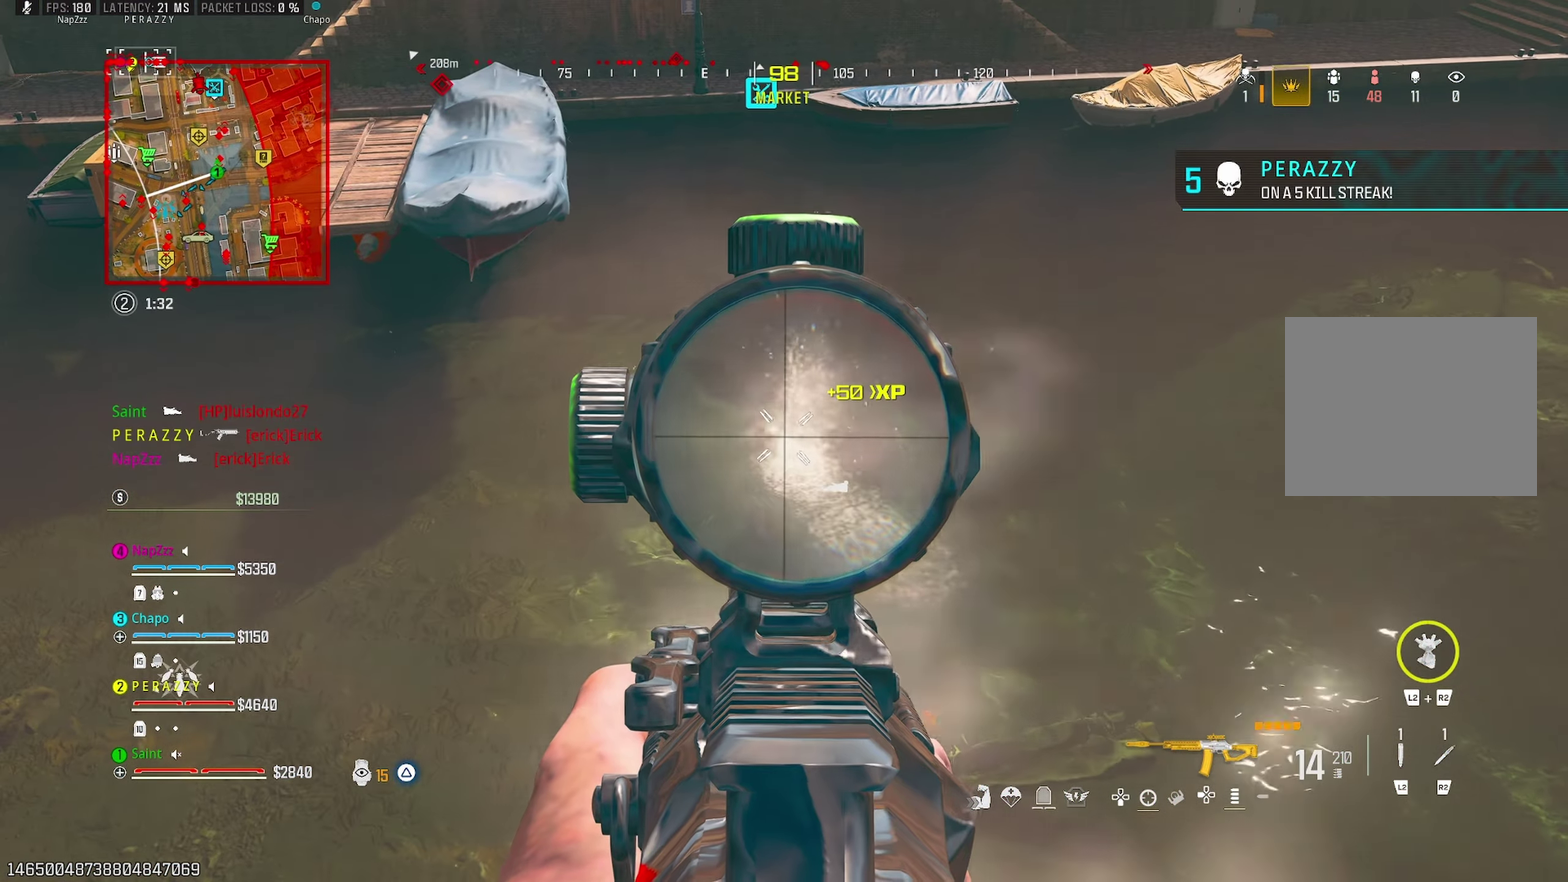
{"buttons": [], "left_stick": "right", "right_stick": "center", "events": [[33, "left_stick", "down-left"], [383, "left_stick", "center"], [433, "left_stick", "right"]]}
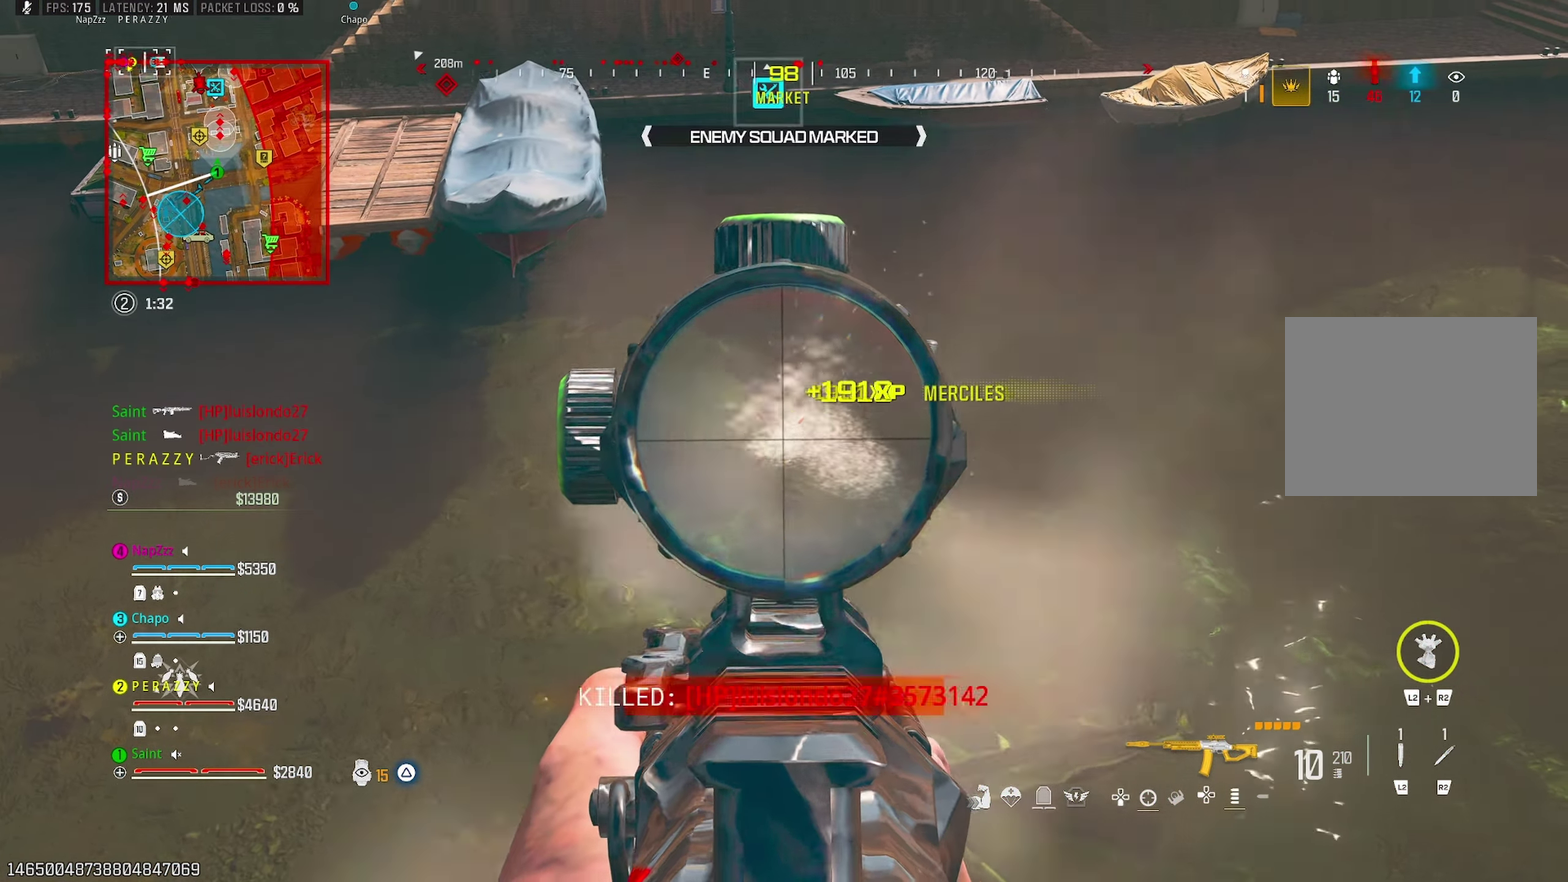
{"buttons": [], "left_stick": "down", "right_stick": "up-right", "events": [[50, "left_stick", "down-right"], [100, "SQUARE", "down"], [150, "SQUARE", "up"], [267, "right_stick", "down-left"], [317, "right_stick", "left"], [383, "left_stick", "down"], [417, "right_stick", "center"], [483, "right_stick", "up-right"]]}